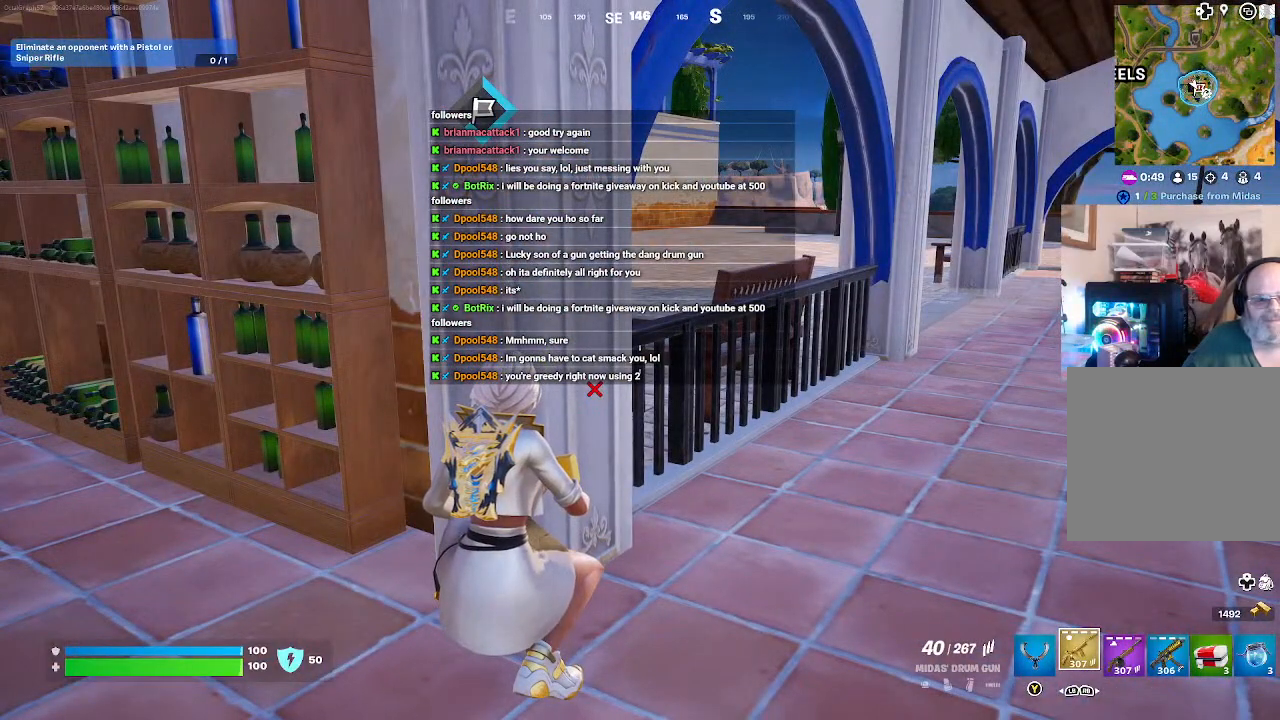
Gameplay with a controller (Xbox layout); each line is a JSON object with the inputs held at the frame after it. "events" lists button and stick changes between this image and that frame as [ms after this image, input, new state], when the widget could be followed in between. Not read: L2 R2.
{"buttons": [], "left_stick": "center", "right_stick": "center", "events": []}
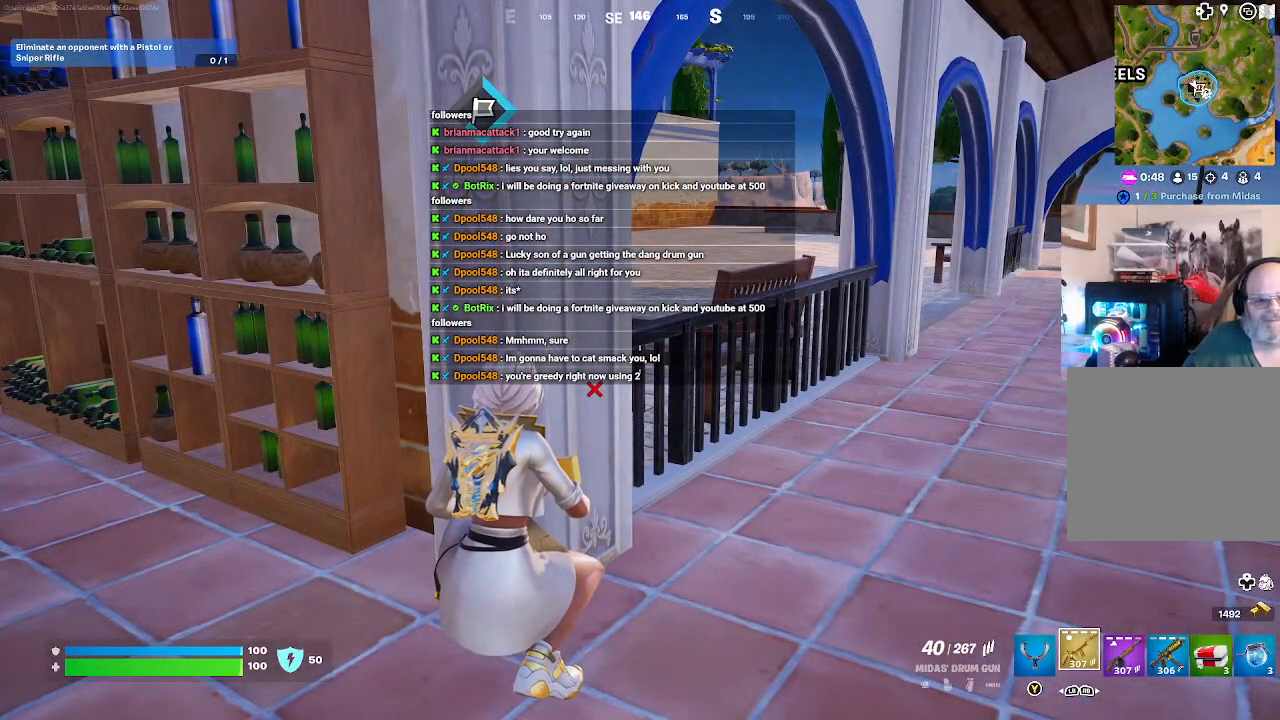
{"buttons": [], "left_stick": "center", "right_stick": "center", "events": [[167, "X", "down"], [367, "X", "up"]]}
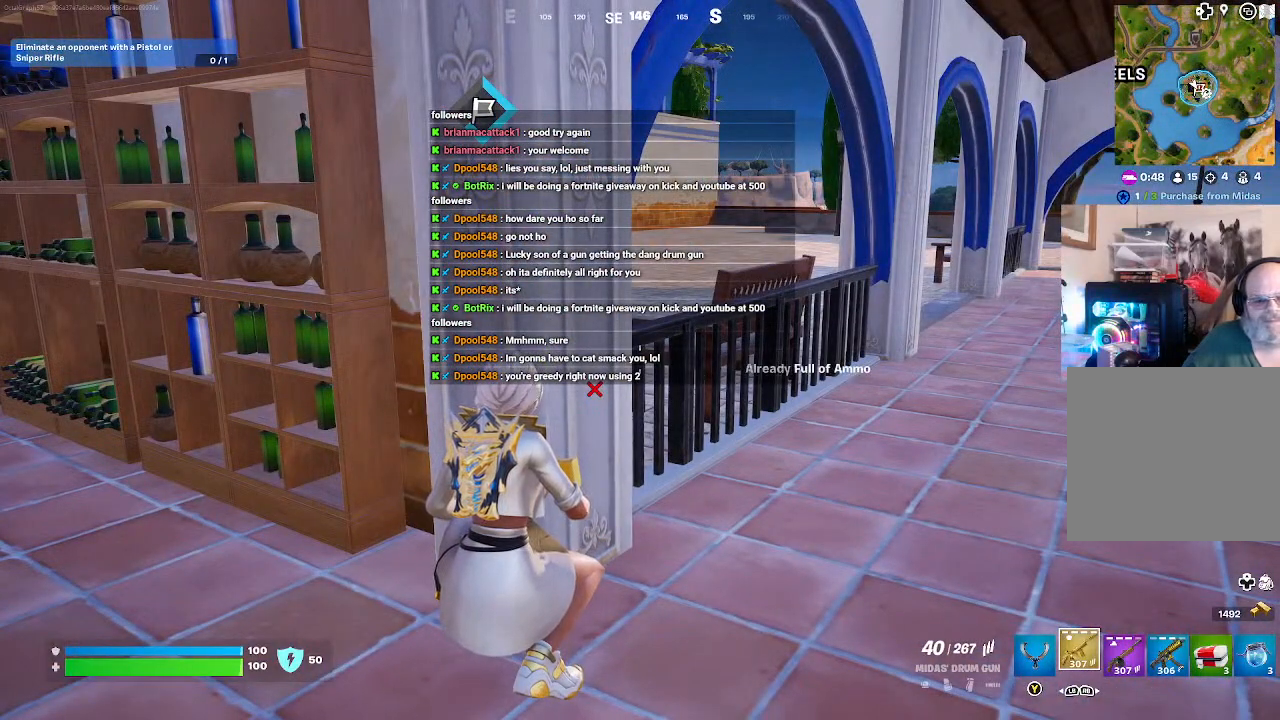
{"buttons": [], "left_stick": "center", "right_stick": "left", "events": [[433, "right_stick", "left"]]}
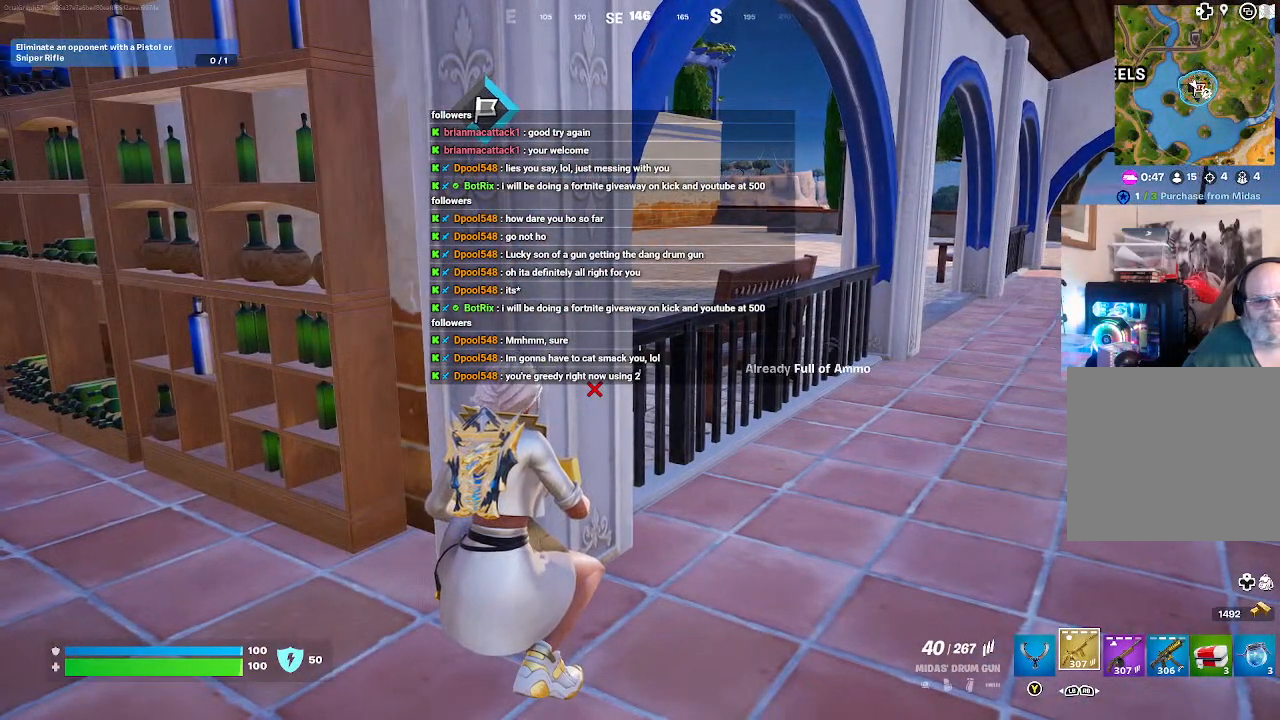
{"buttons": [], "left_stick": "center", "right_stick": "center", "events": [[300, "right_stick", "center"]]}
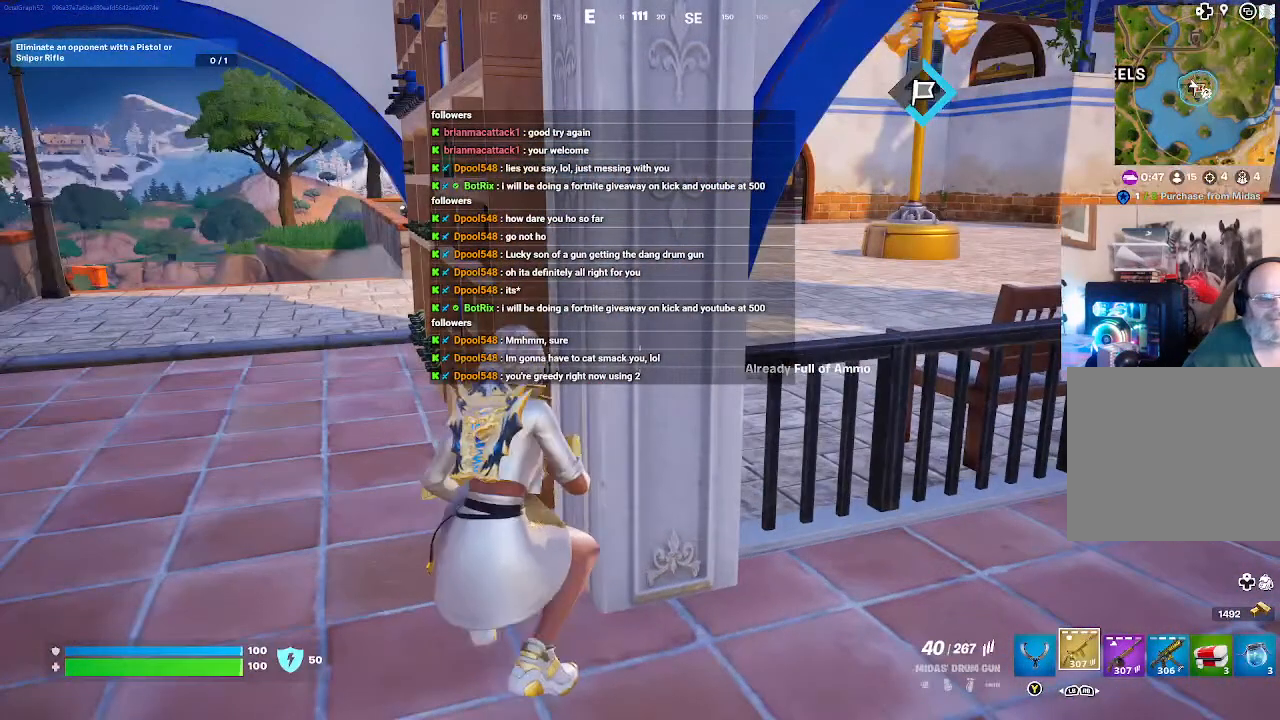
{"buttons": [], "left_stick": "center", "right_stick": "center", "events": []}
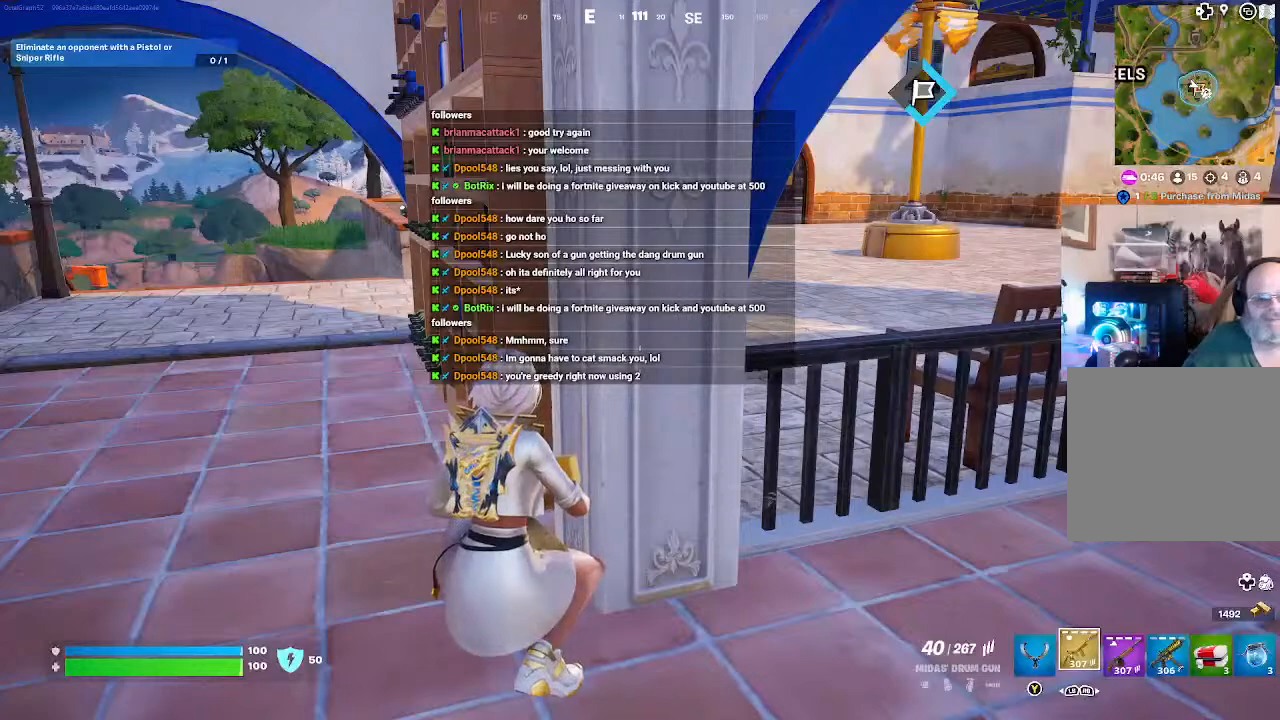
{"buttons": [], "left_stick": "center", "right_stick": "right", "events": [[400, "right_stick", "right"]]}
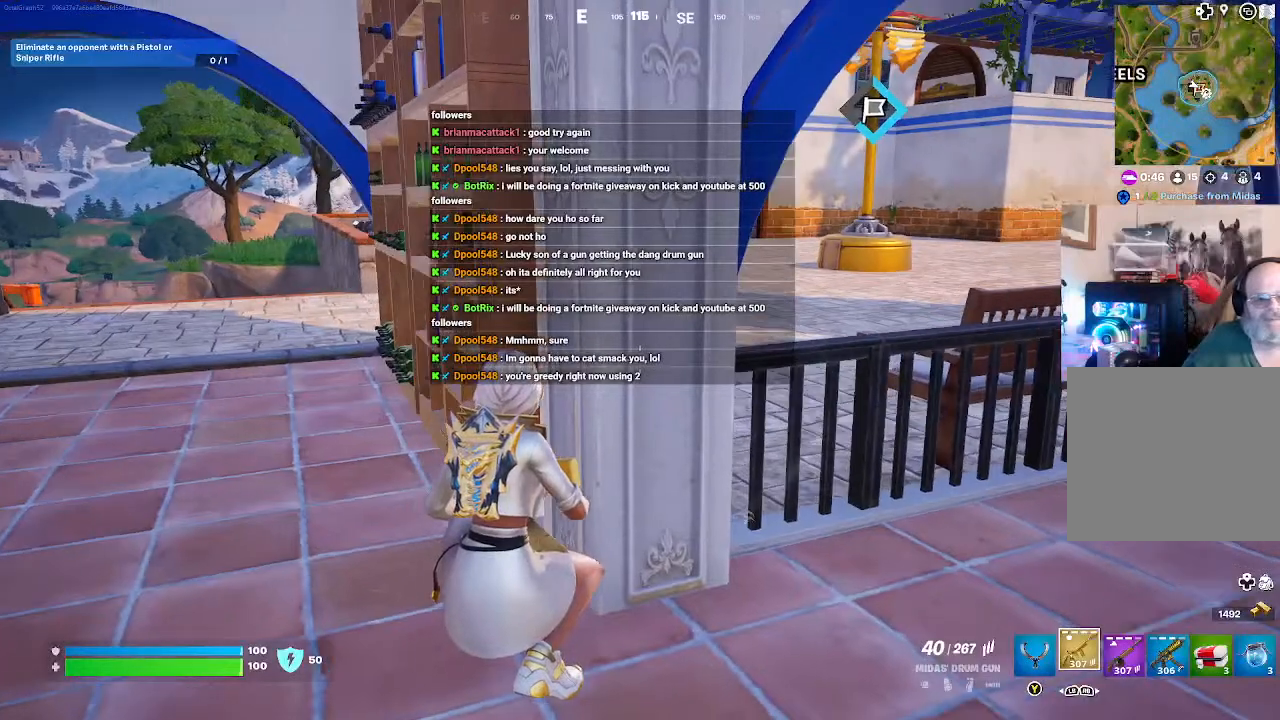
{"buttons": [], "left_stick": "center", "right_stick": "right", "events": []}
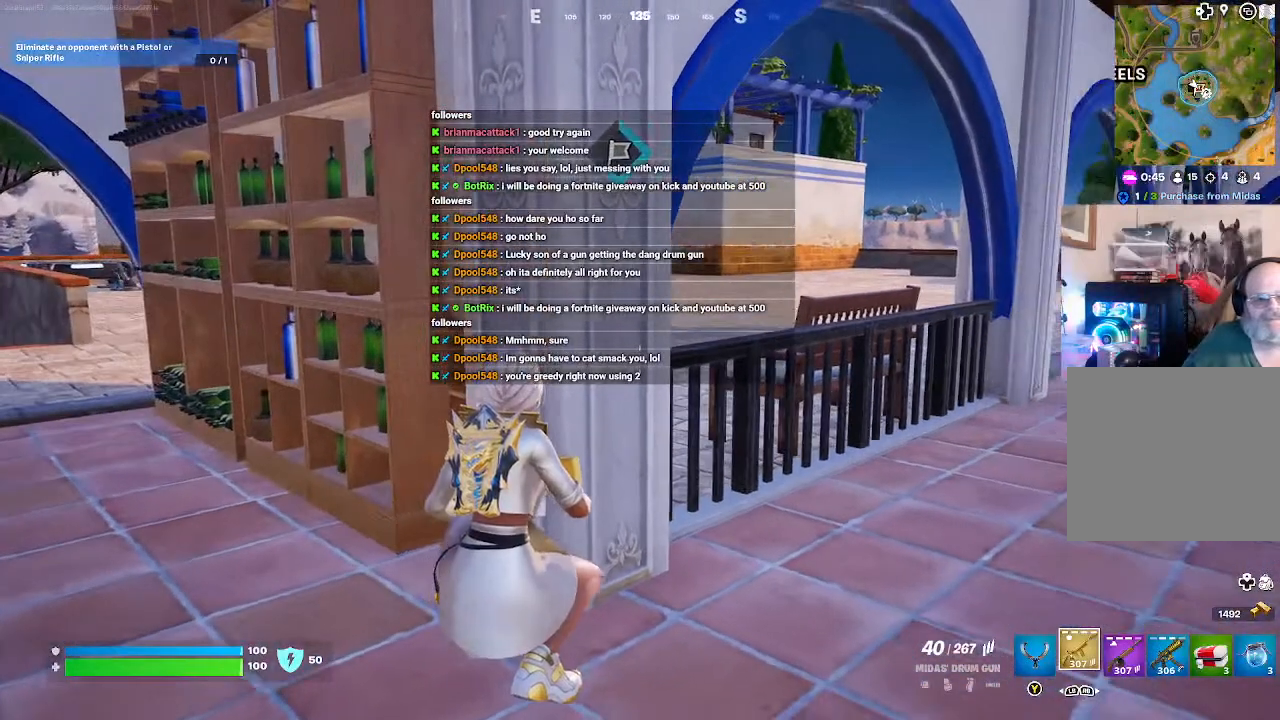
{"buttons": [], "left_stick": "center", "right_stick": "center", "events": [[67, "right_stick", "center"]]}
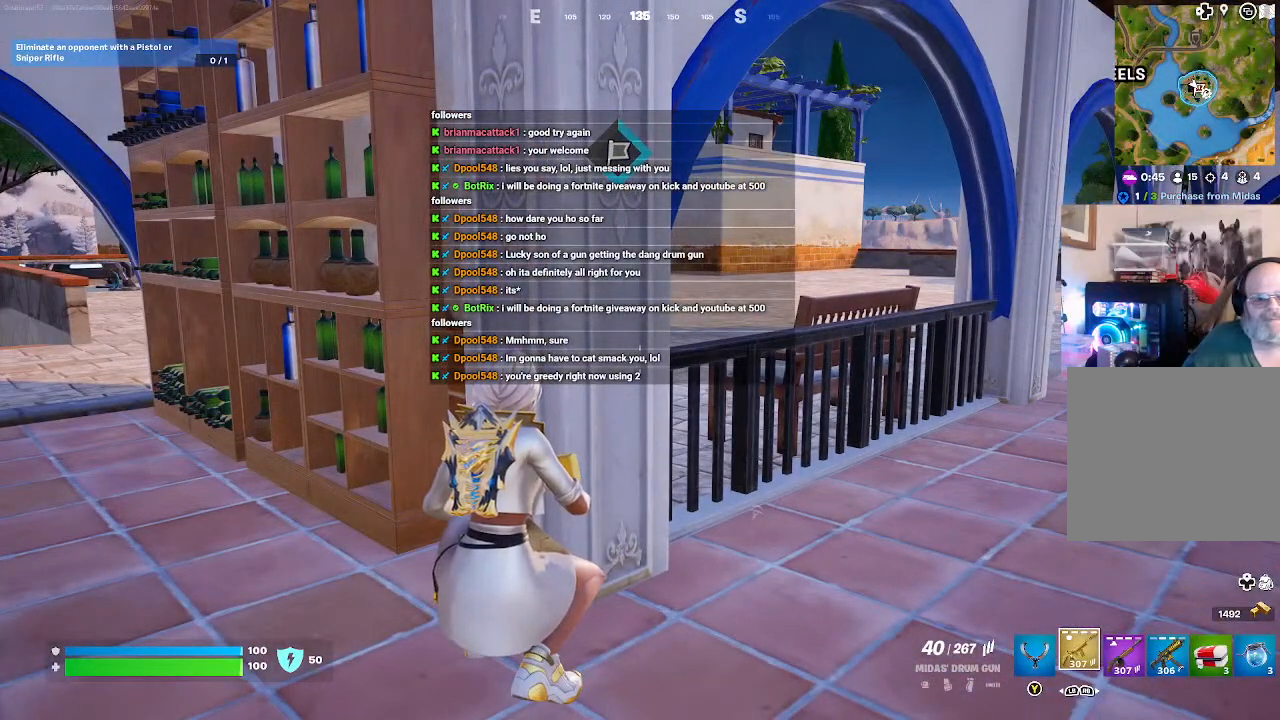
{"buttons": [], "left_stick": "center", "right_stick": "center", "events": []}
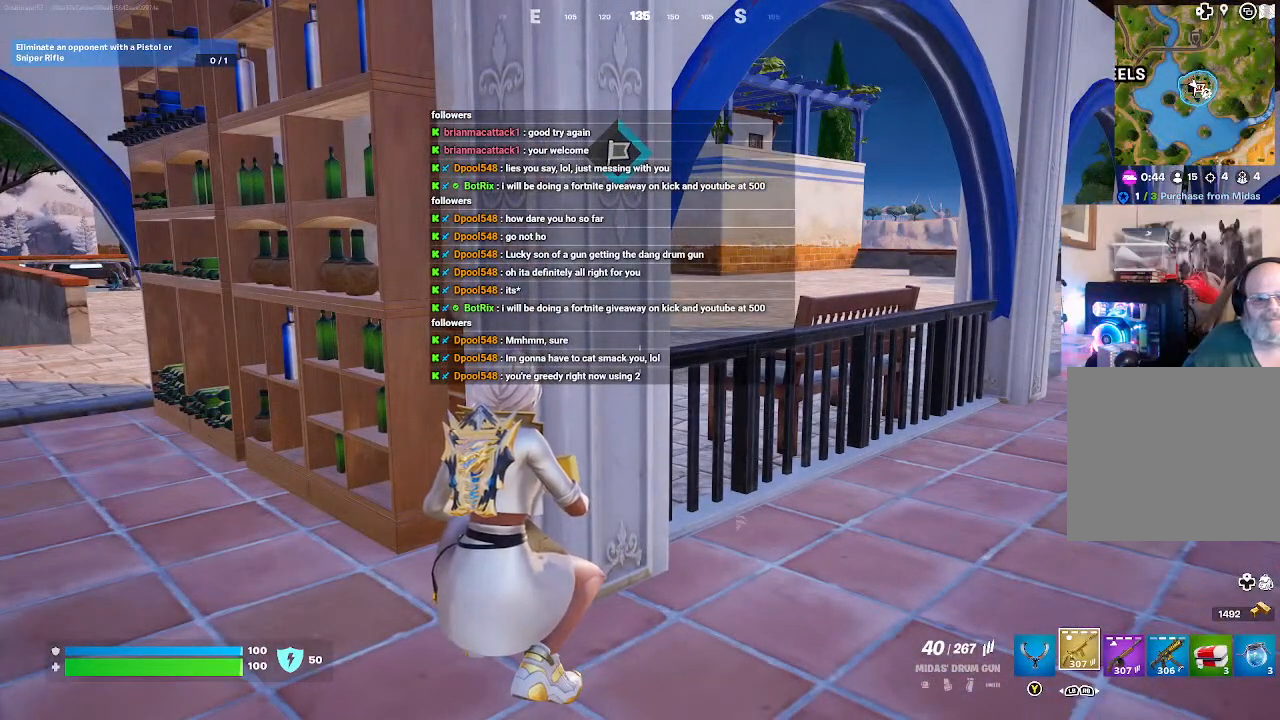
{"buttons": [], "left_stick": "center", "right_stick": "center", "events": []}
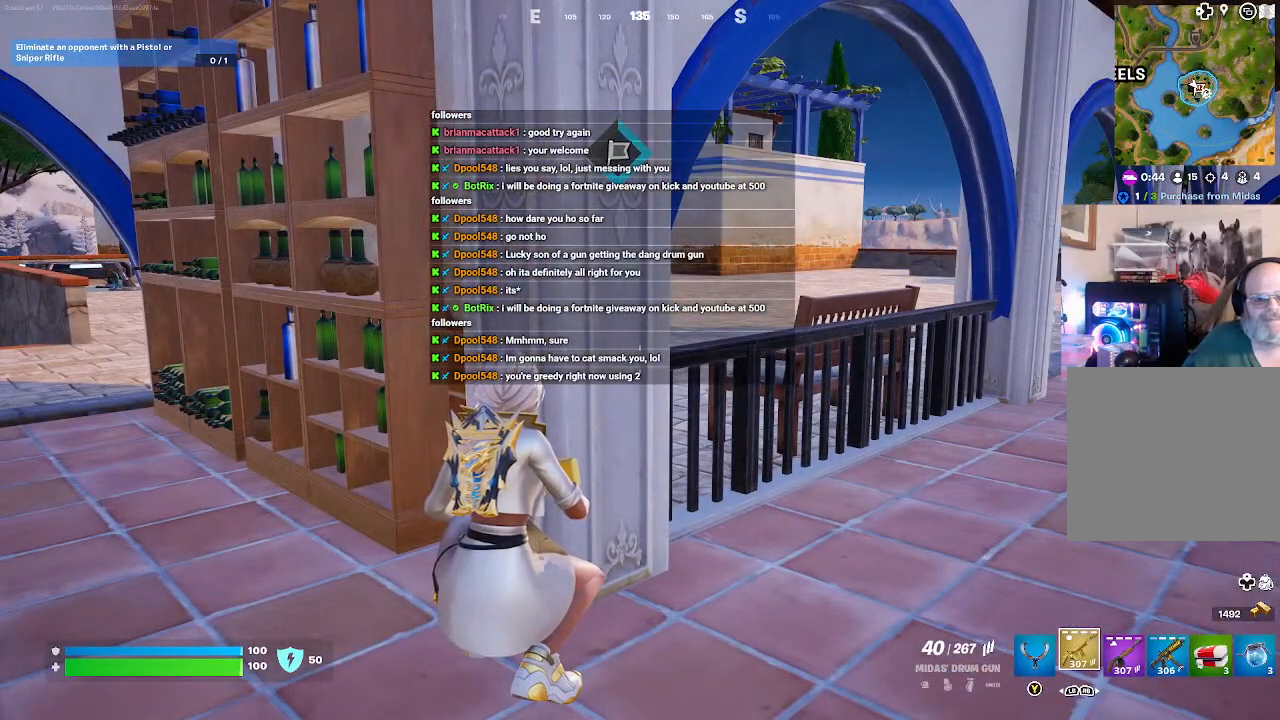
{"buttons": [], "left_stick": "center", "right_stick": "center", "events": []}
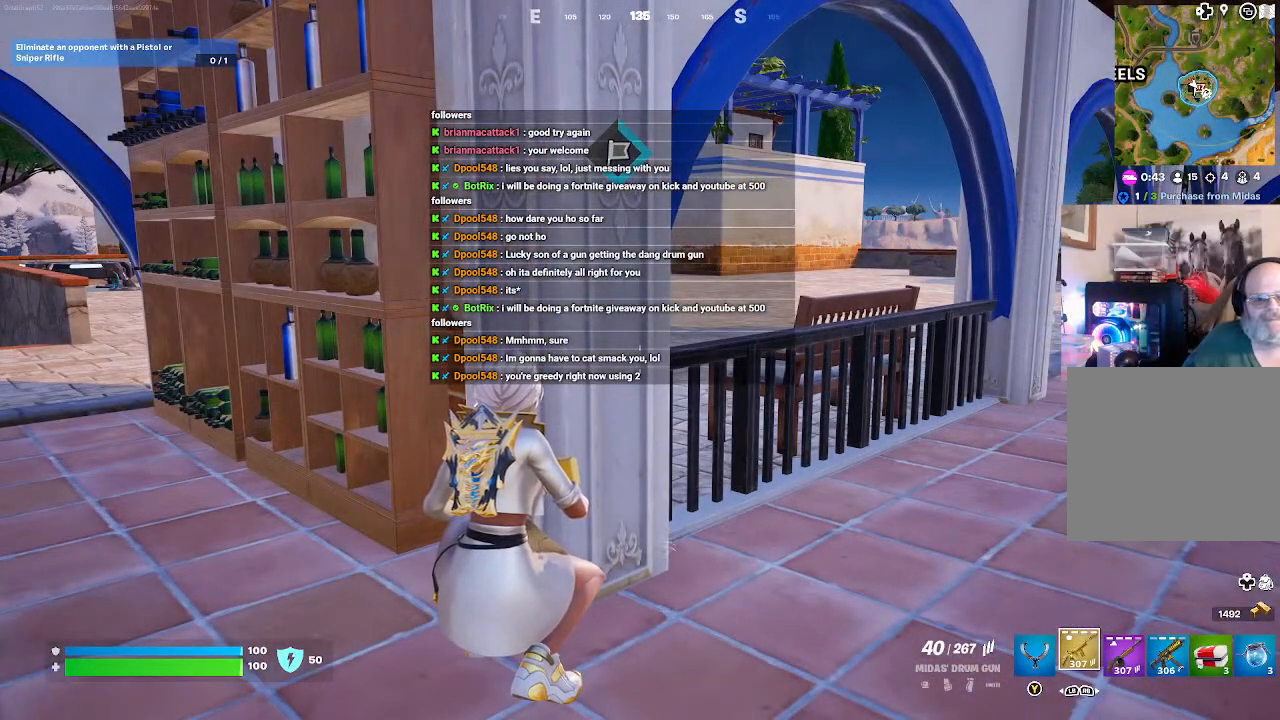
{"buttons": [], "left_stick": "center", "right_stick": "center", "events": []}
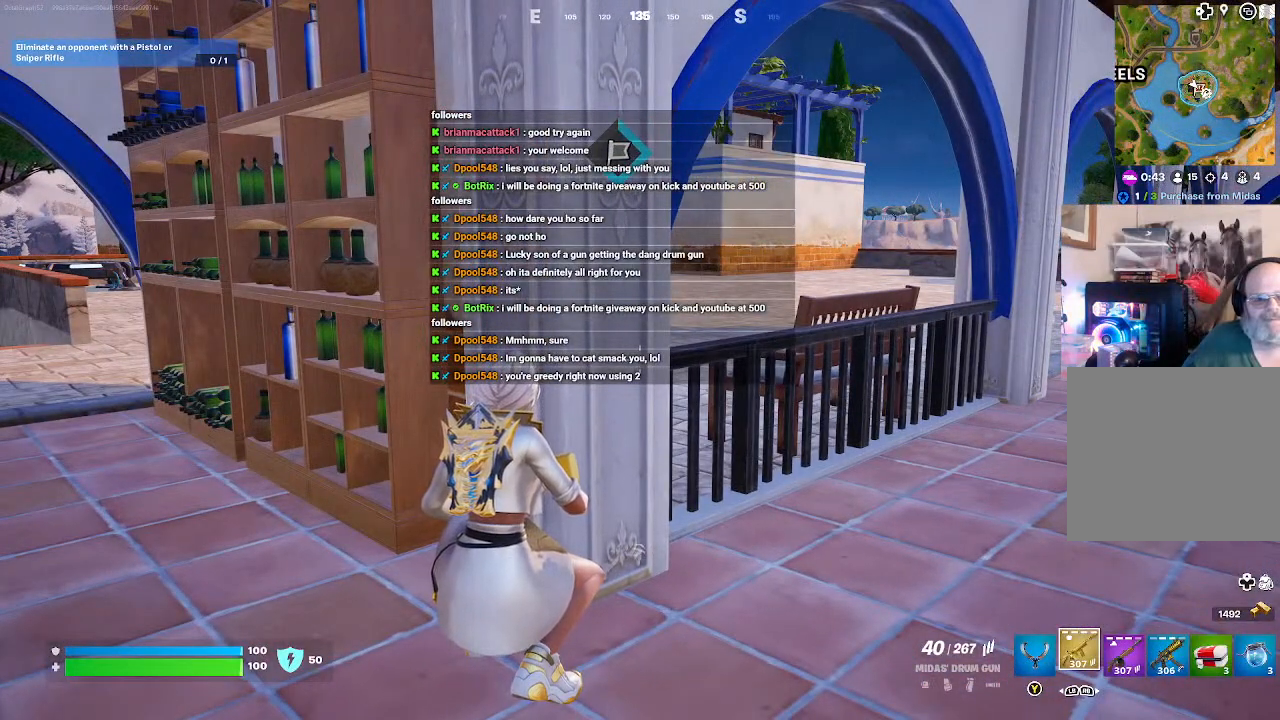
{"buttons": [], "left_stick": "center", "right_stick": "center", "events": []}
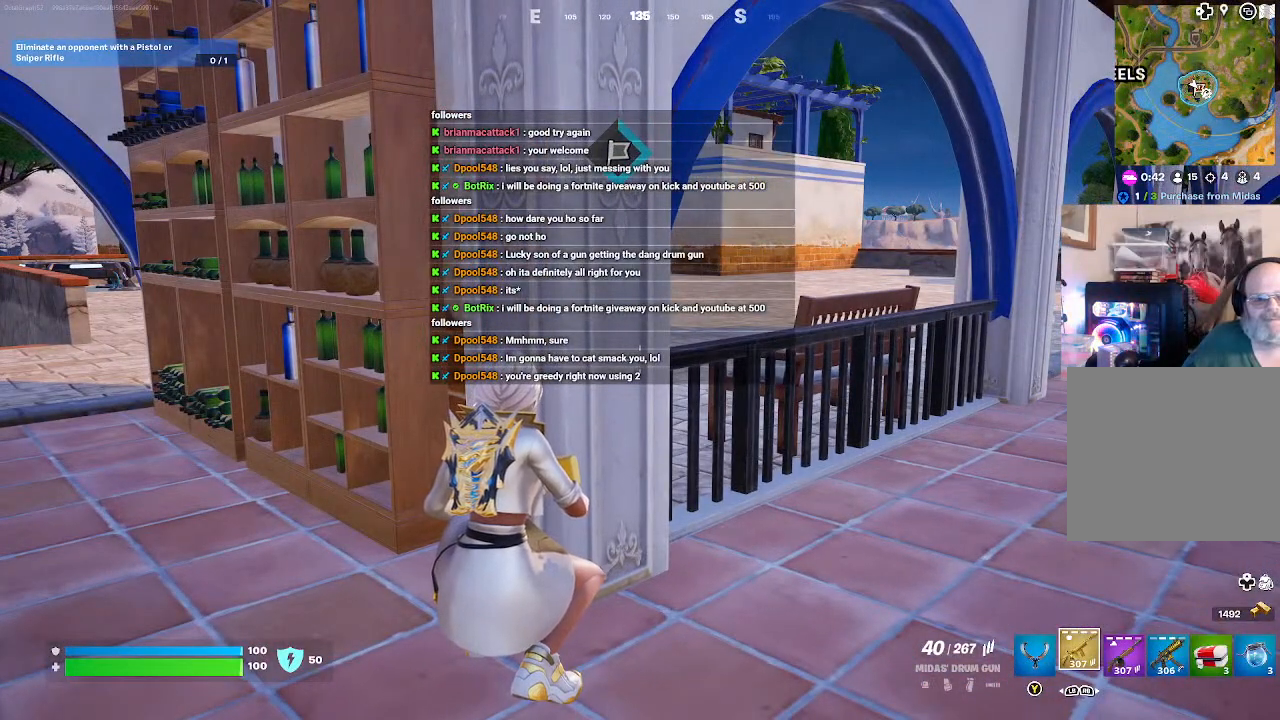
{"buttons": [], "left_stick": "center", "right_stick": "center", "events": []}
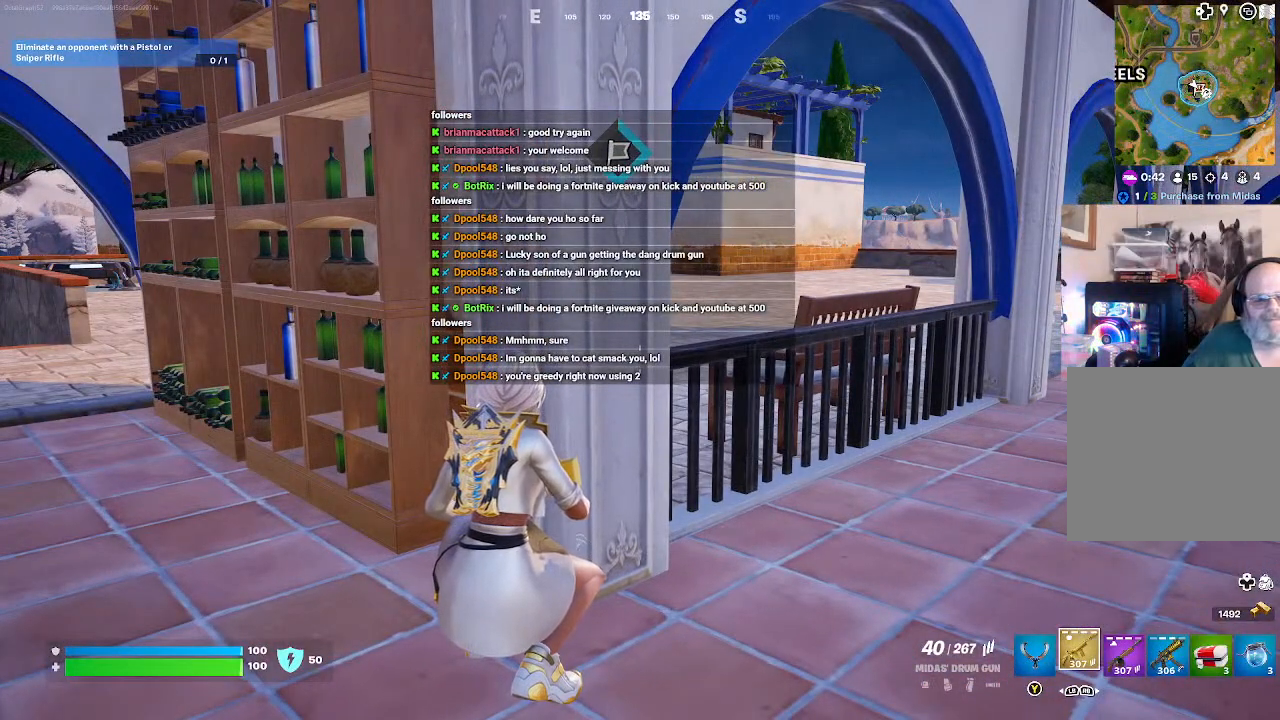
{"buttons": [], "left_stick": "center", "right_stick": "left", "events": [[467, "right_stick", "left"]]}
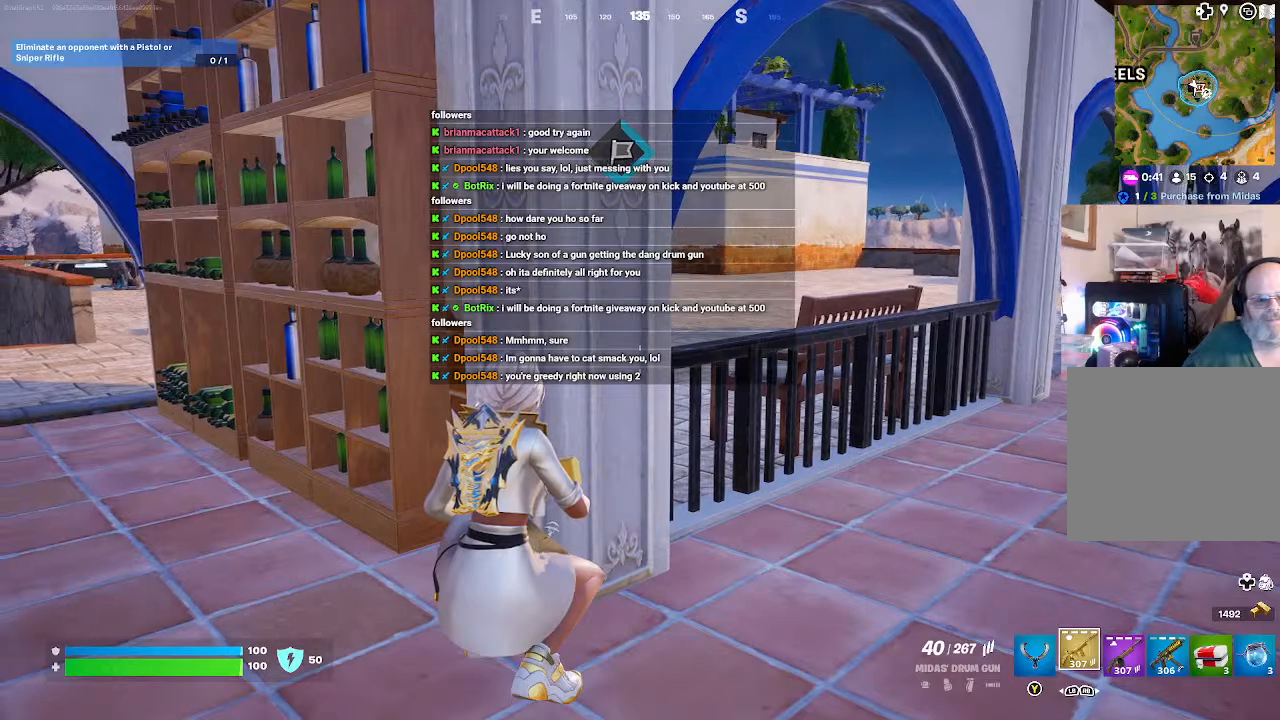
{"buttons": [], "left_stick": "center", "right_stick": "center", "events": [[500, "right_stick", "center"]]}
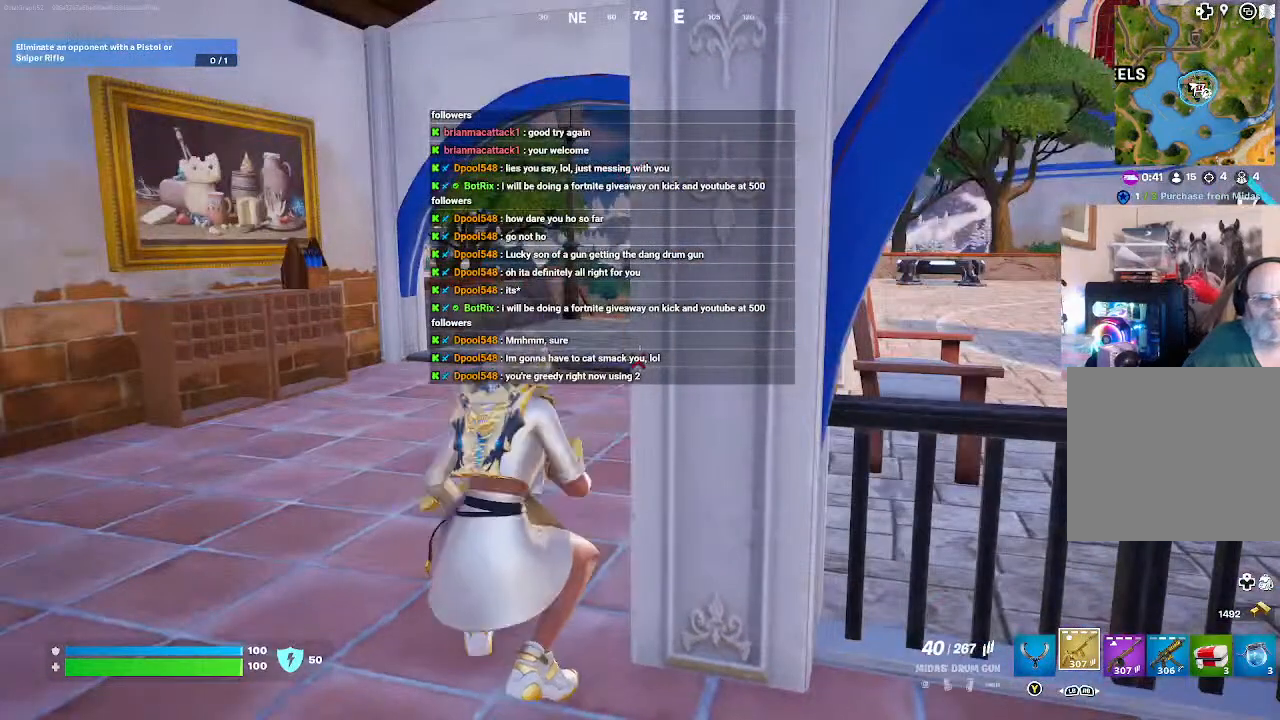
{"buttons": [], "left_stick": "center", "right_stick": "center", "events": [[200, "right_stick", "right"], [467, "right_stick", "center"]]}
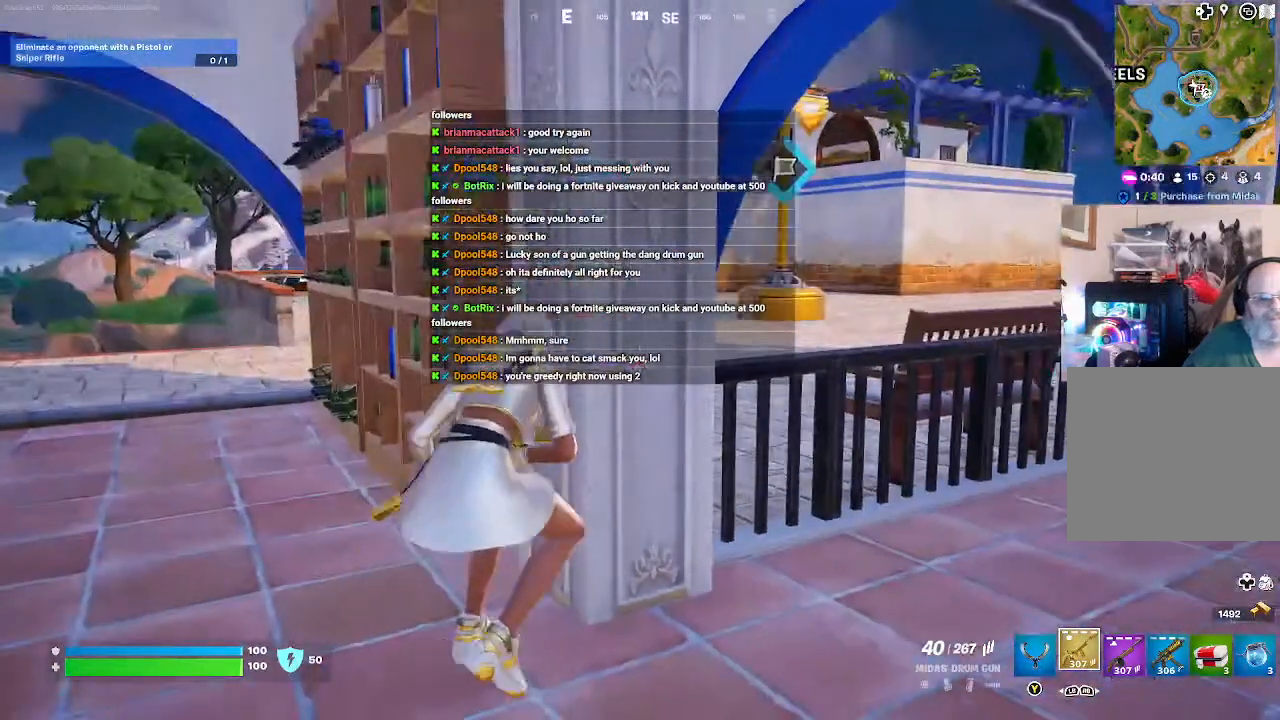
{"buttons": [], "left_stick": "center", "right_stick": "center", "events": []}
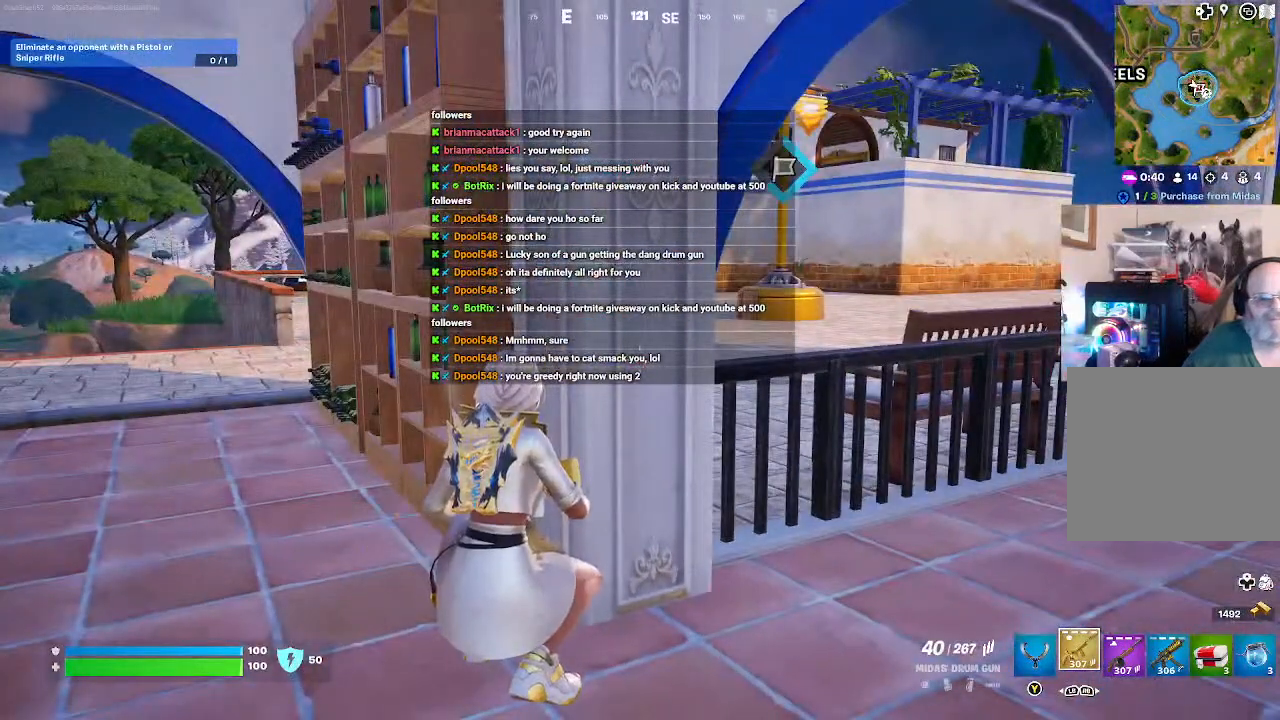
{"buttons": [], "left_stick": "center", "right_stick": "left", "events": [[200, "right_stick", "left"]]}
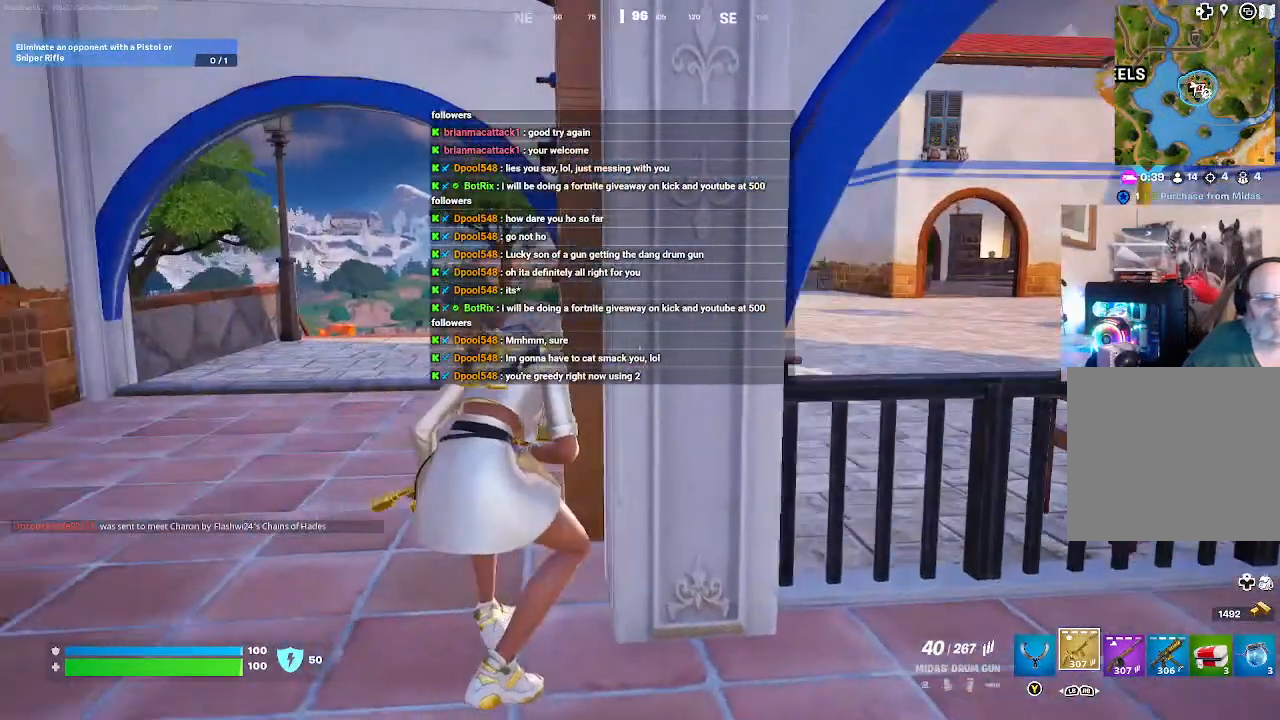
{"buttons": [], "left_stick": "center", "right_stick": "center", "events": [[267, "right_stick", "center"]]}
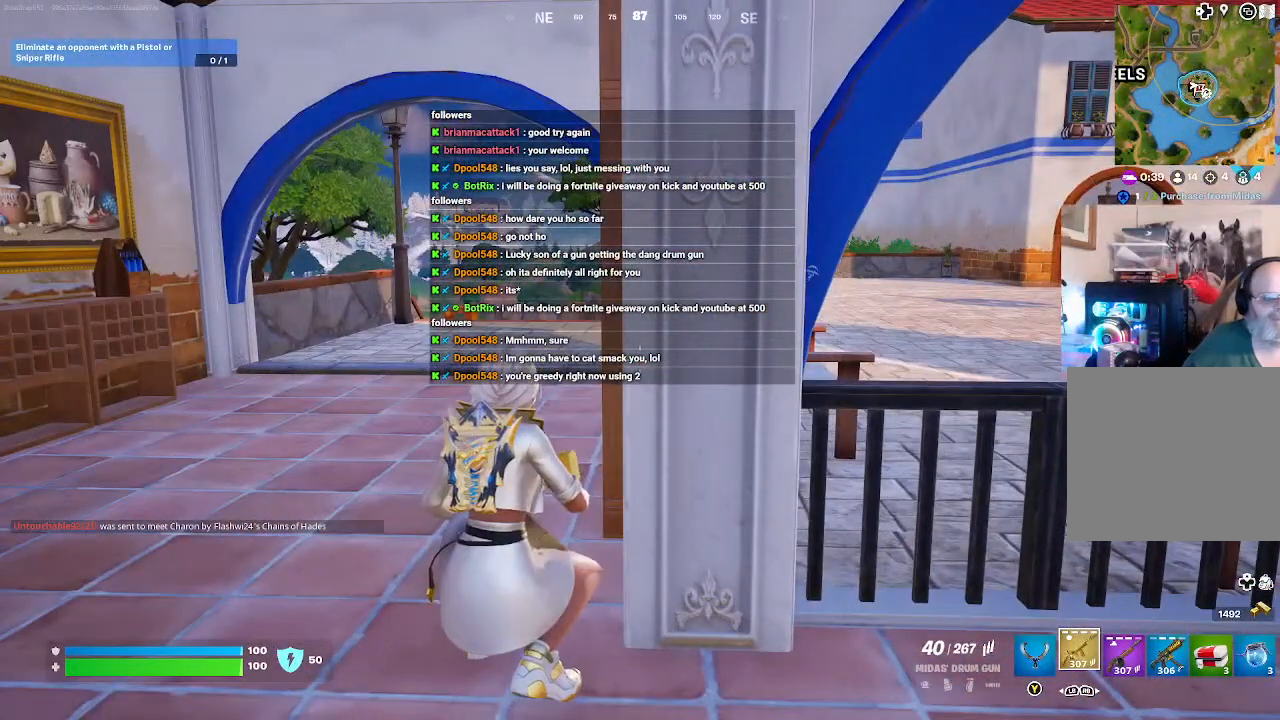
{"buttons": [], "left_stick": "center", "right_stick": "center", "events": []}
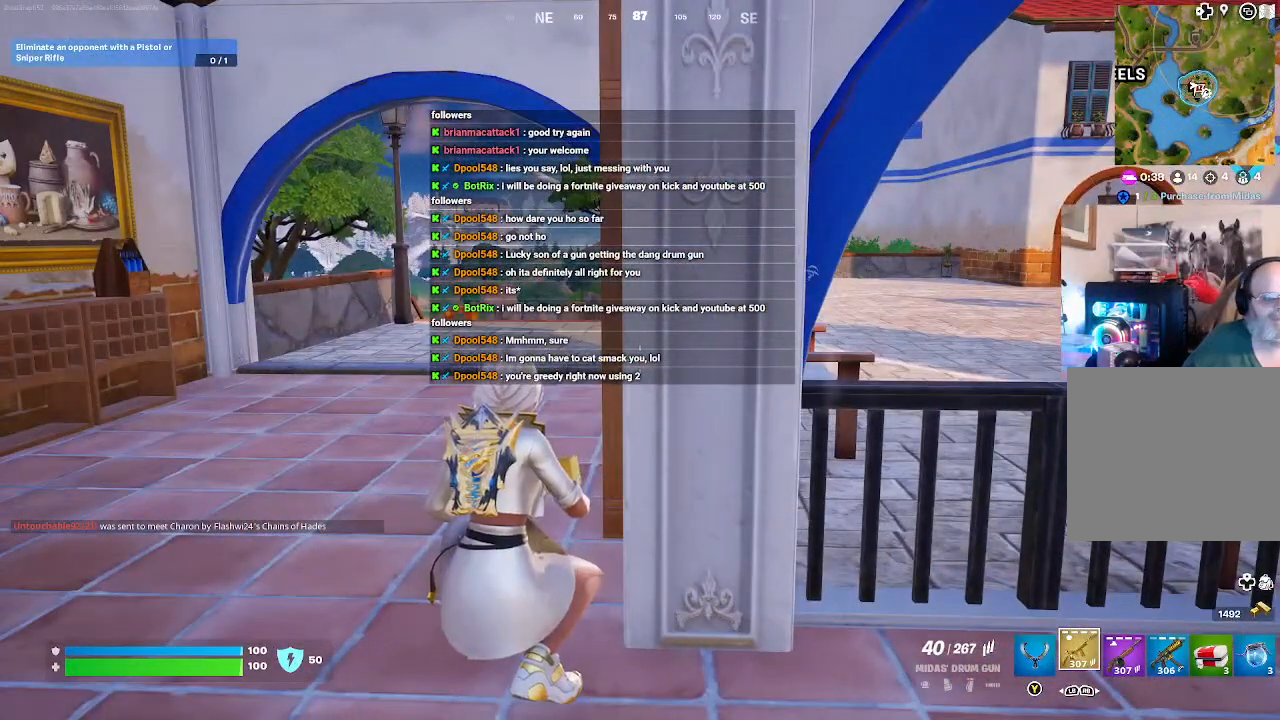
{"buttons": [], "left_stick": "center", "right_stick": "center", "events": []}
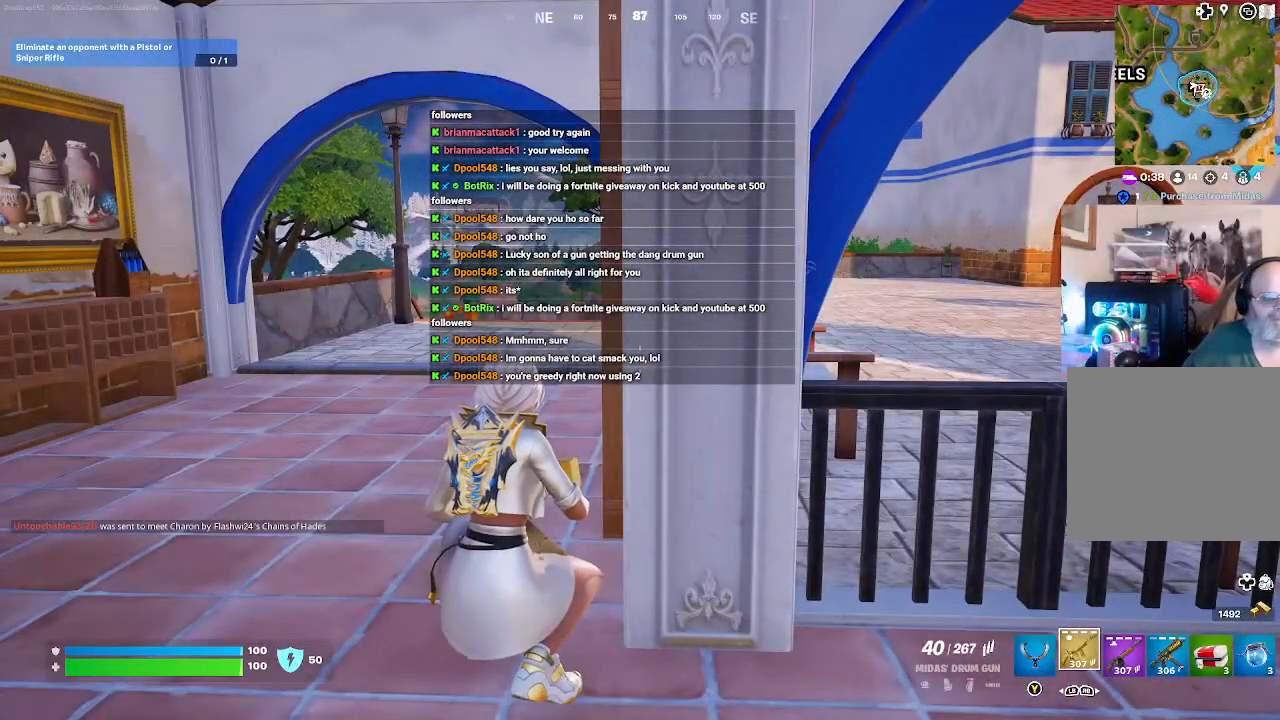
{"buttons": [], "left_stick": "center", "right_stick": "center", "events": []}
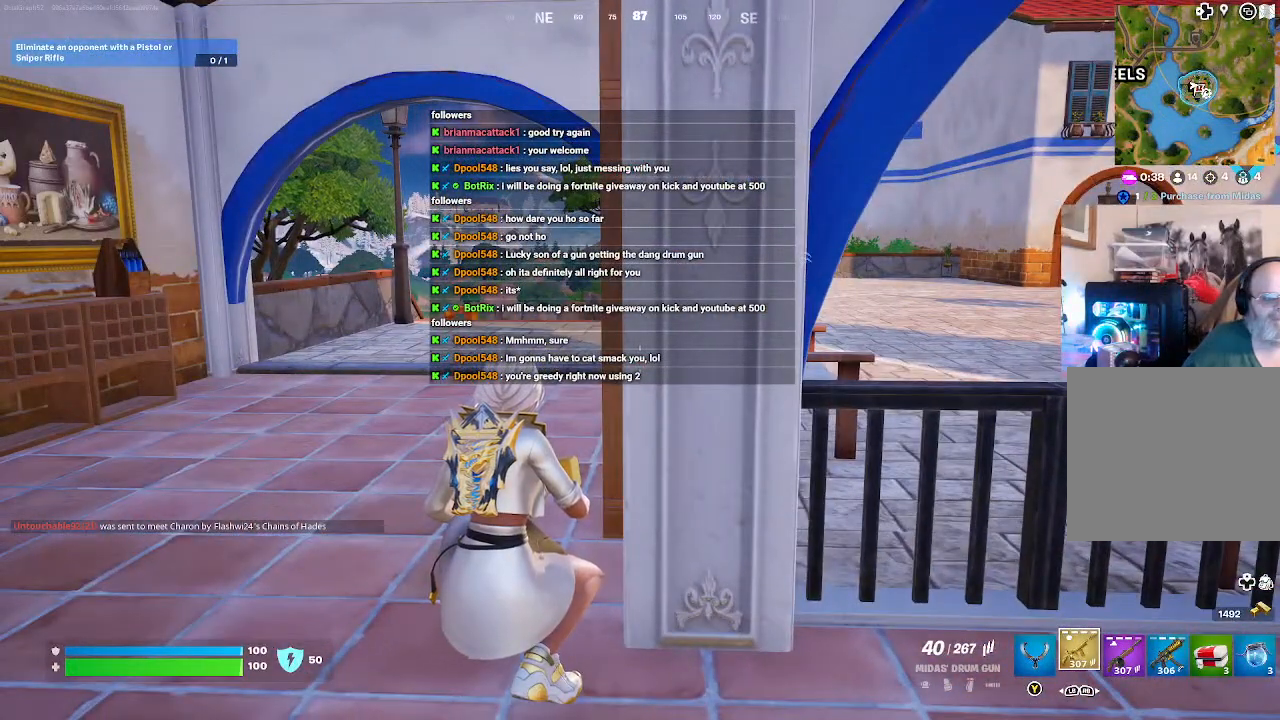
{"buttons": [], "left_stick": "center", "right_stick": "center", "events": []}
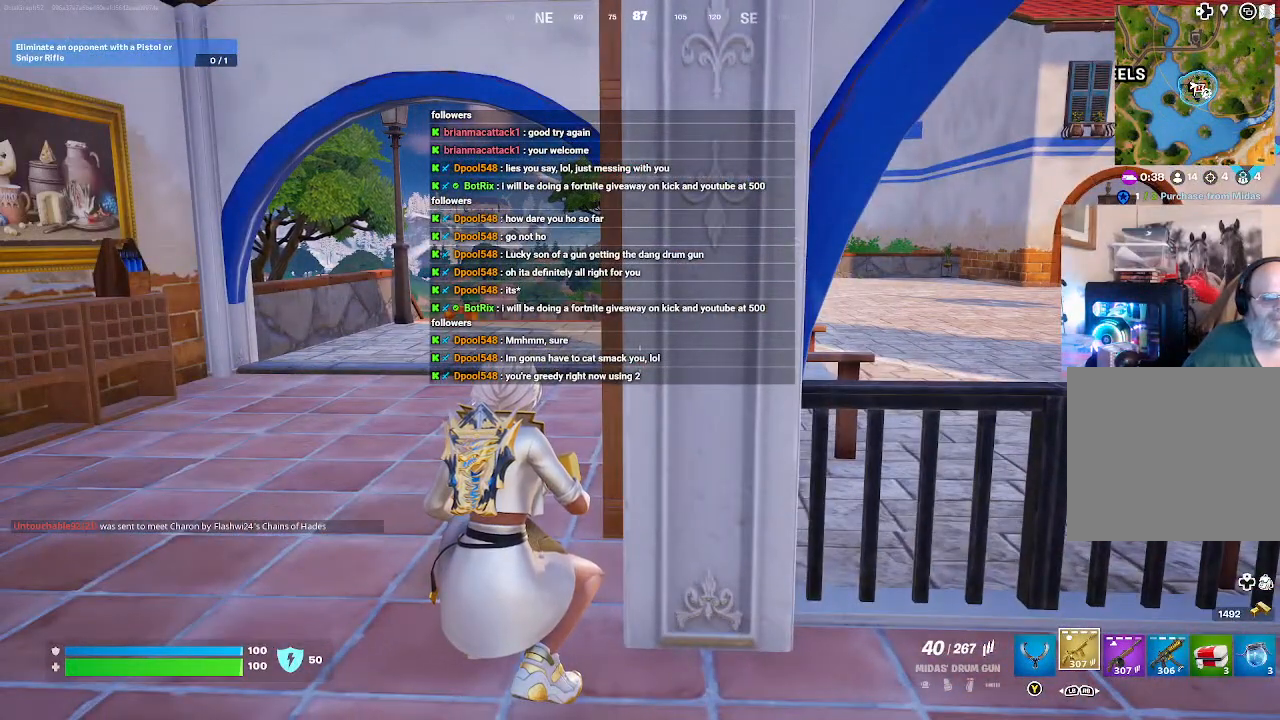
{"buttons": [], "left_stick": "center", "right_stick": "center", "events": []}
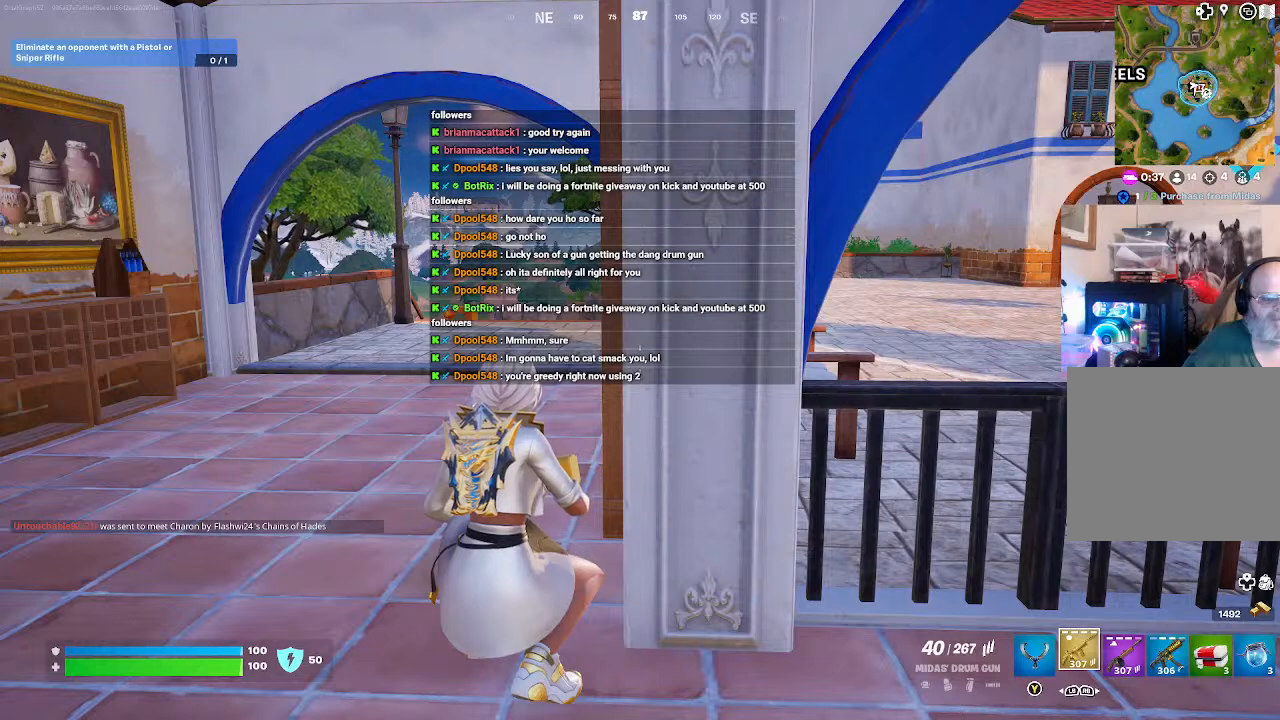
{"buttons": [], "left_stick": "center", "right_stick": "center", "events": []}
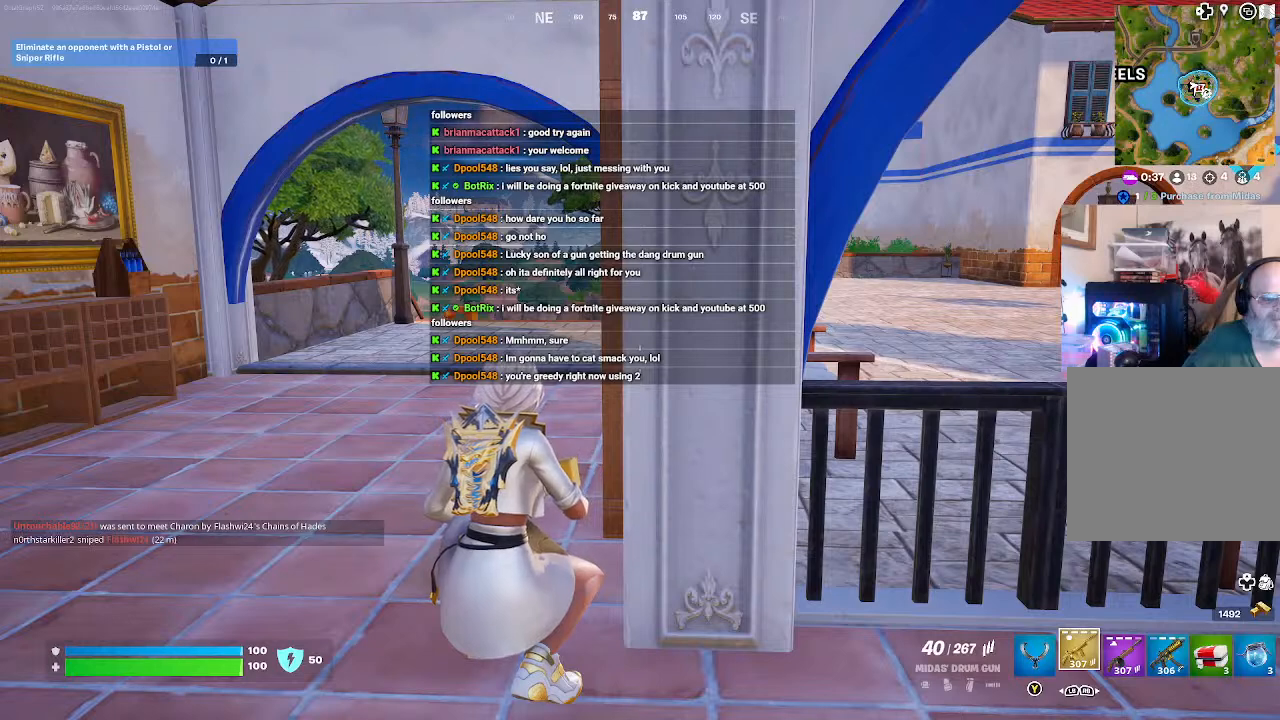
{"buttons": [], "left_stick": "center", "right_stick": "right", "events": [[333, "right_stick", "right"]]}
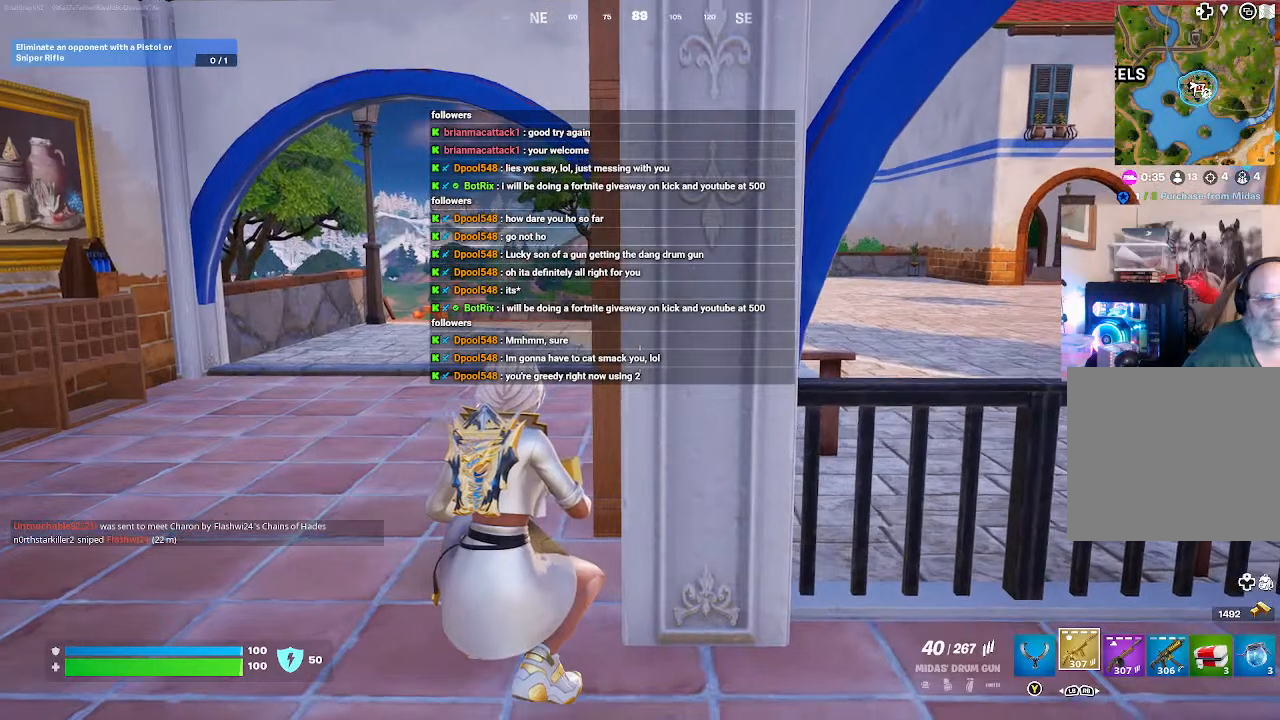
{"buttons": [], "left_stick": "center", "right_stick": "center", "events": [[67, "right_stick", "center"]]}
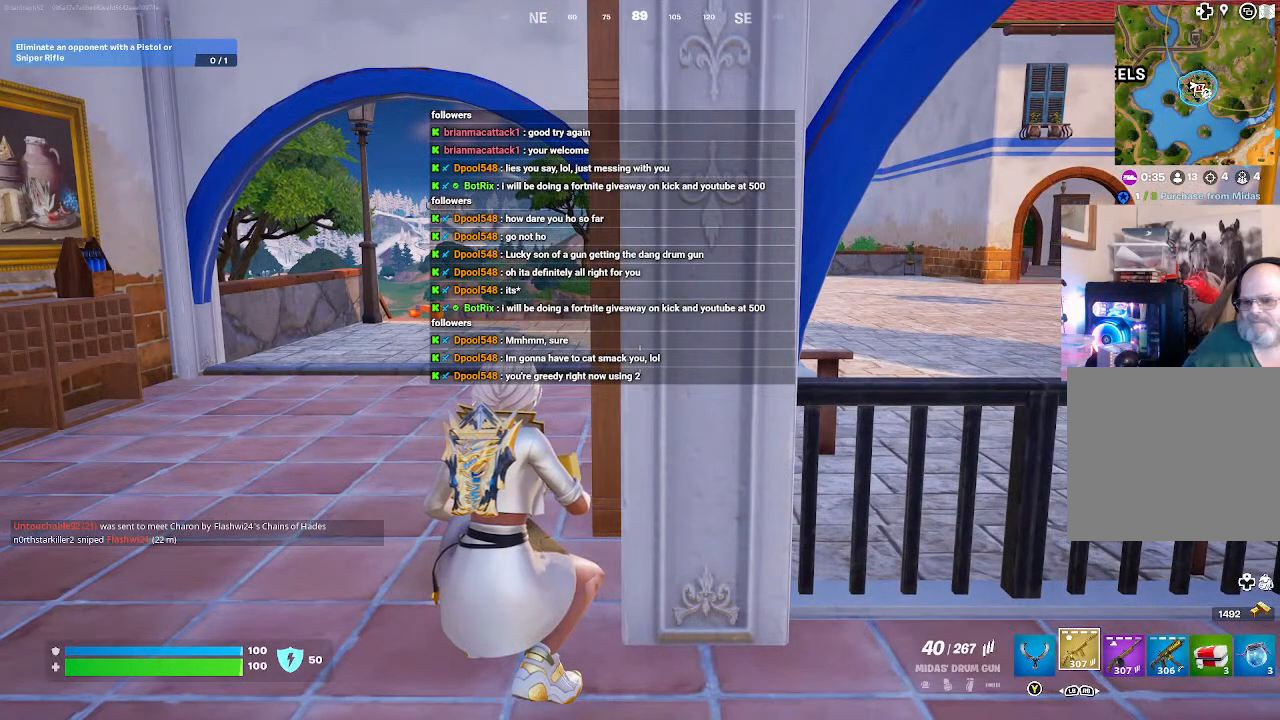
{"buttons": [], "left_stick": "center", "right_stick": "center", "events": []}
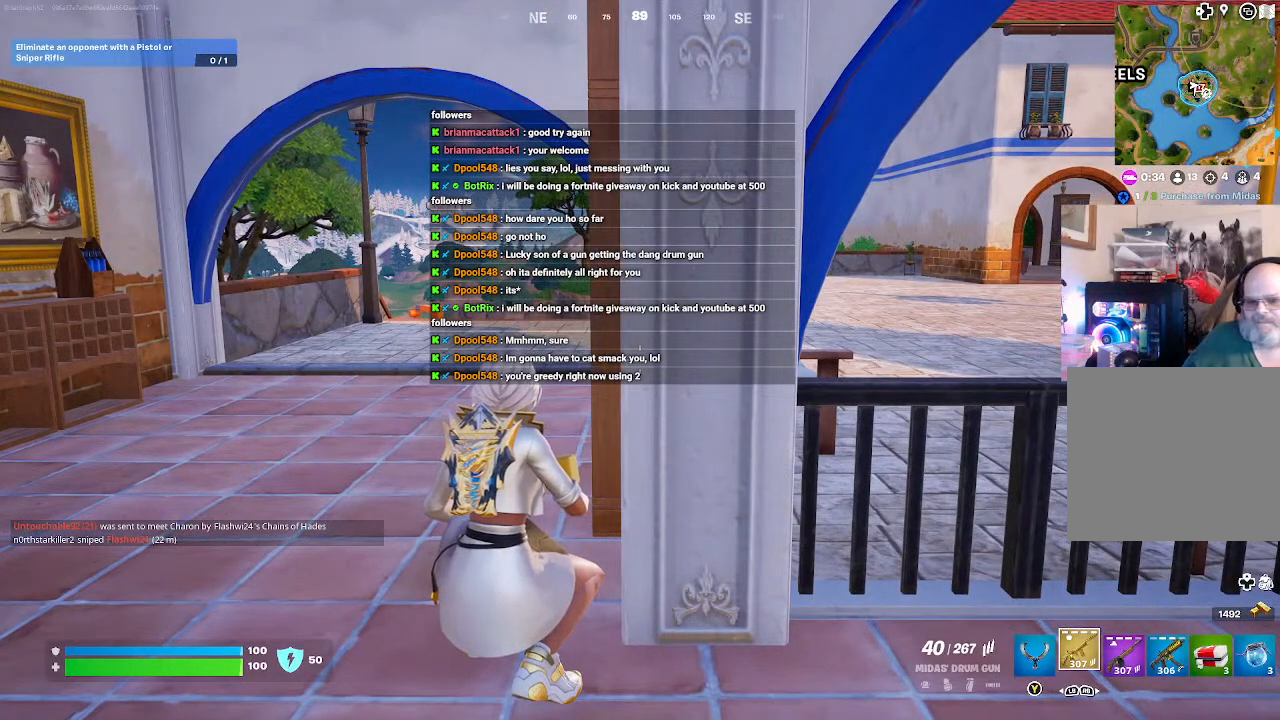
{"buttons": [], "left_stick": "center", "right_stick": "center", "events": []}